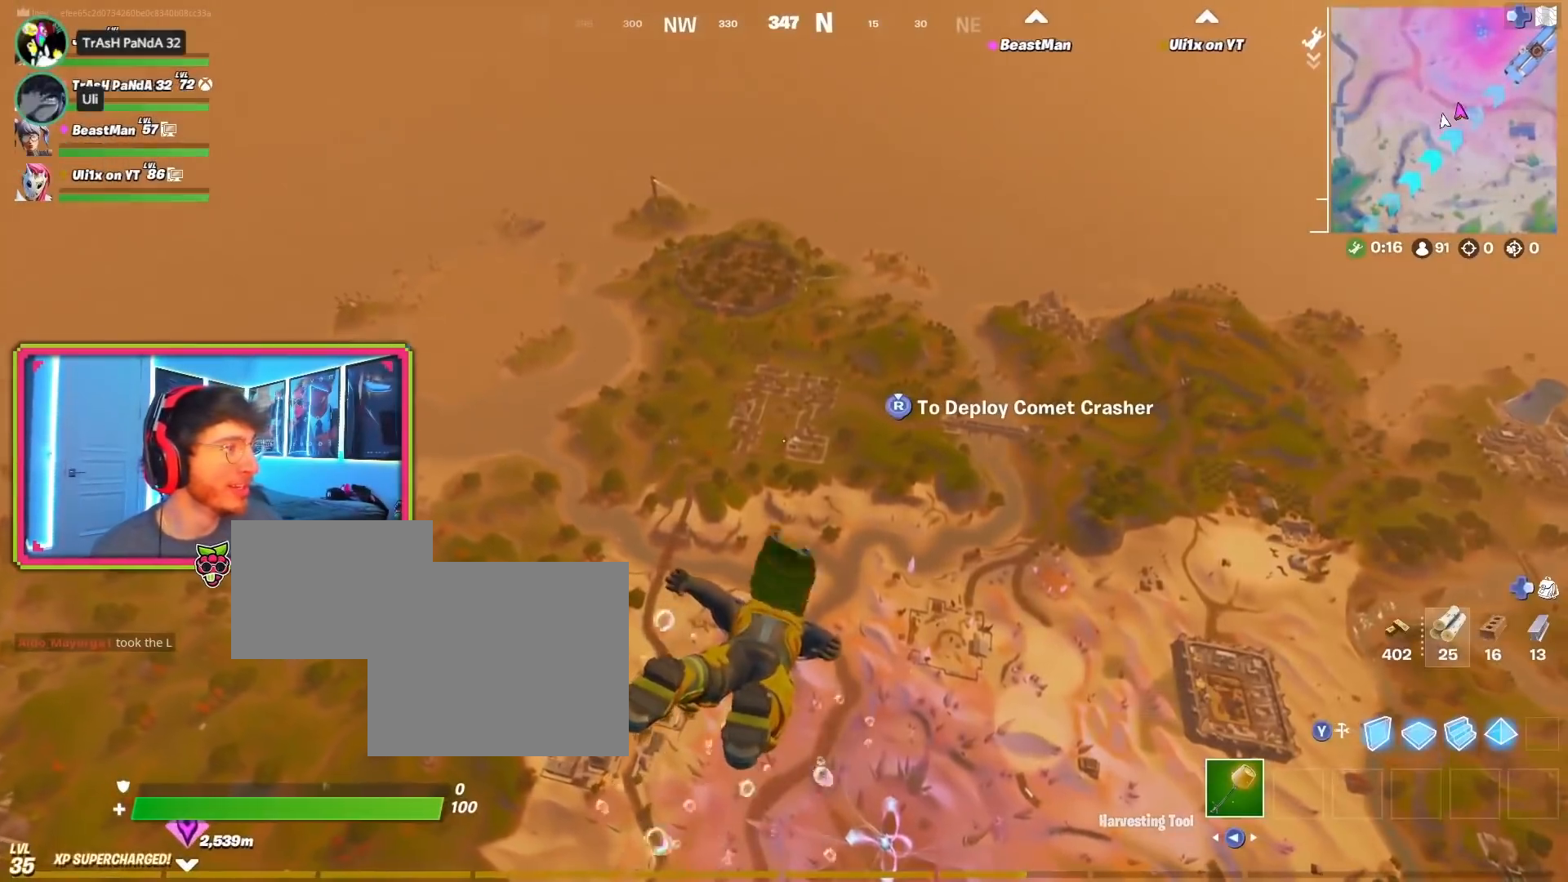
Gameplay with a controller (PlayStation layout); each line is a JSON object with the inputs held at the frame after it. "events" lists button and stick changes between this image and that frame as [ms after this image, input, new state], when the widget could be followed in between.
{"buttons": [], "left_stick": "up", "right_stick": "center", "events": []}
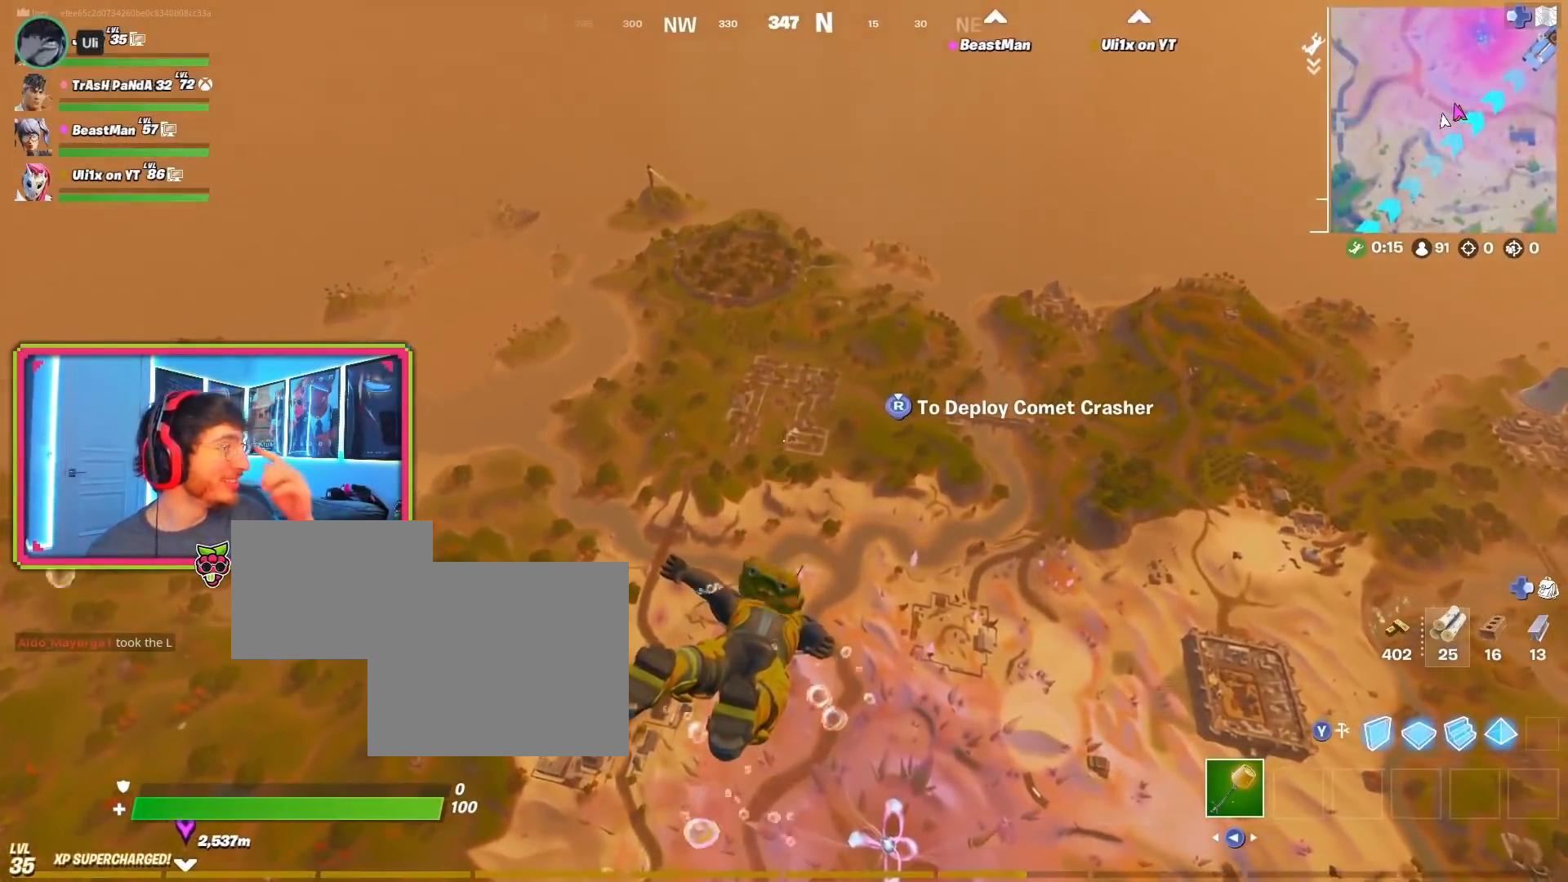
{"buttons": [], "left_stick": "up", "right_stick": "center", "events": []}
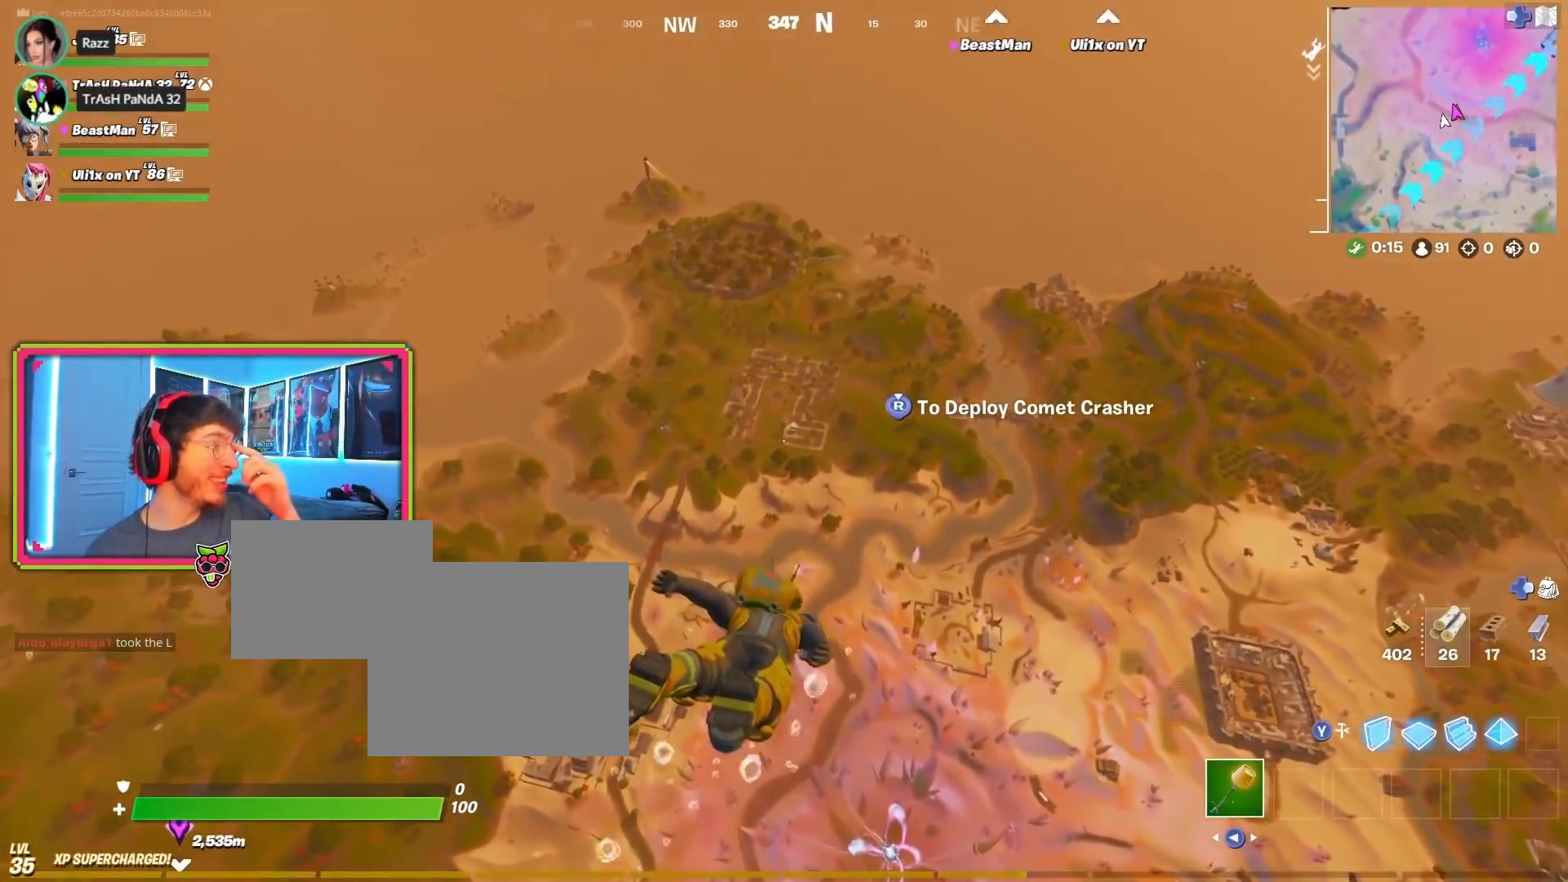
{"buttons": [], "left_stick": "up", "right_stick": "center", "events": []}
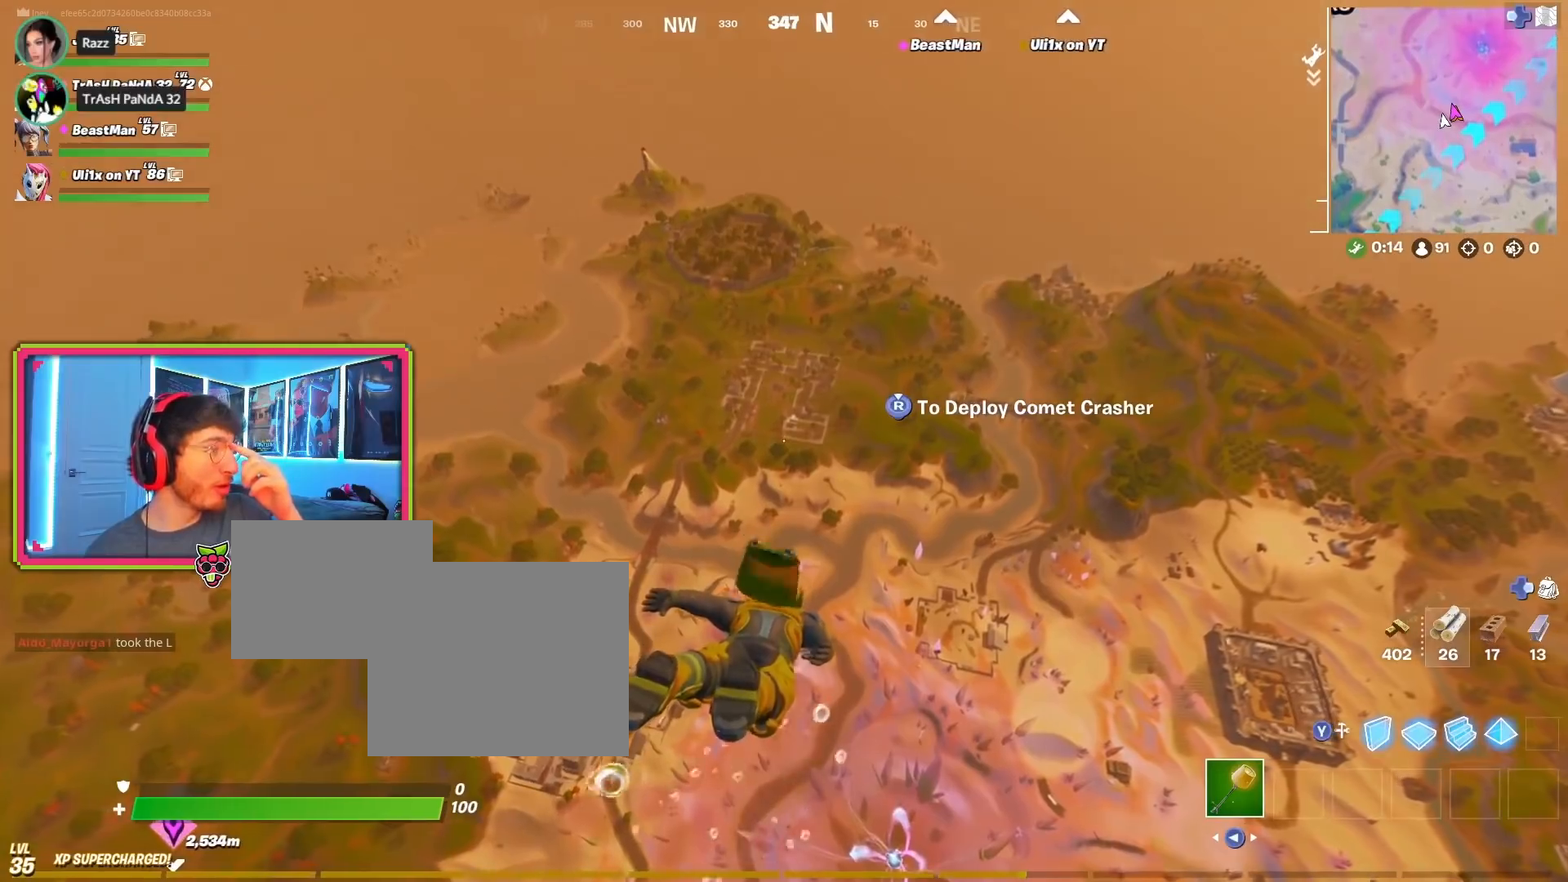
{"buttons": [], "left_stick": "up", "right_stick": "center", "events": []}
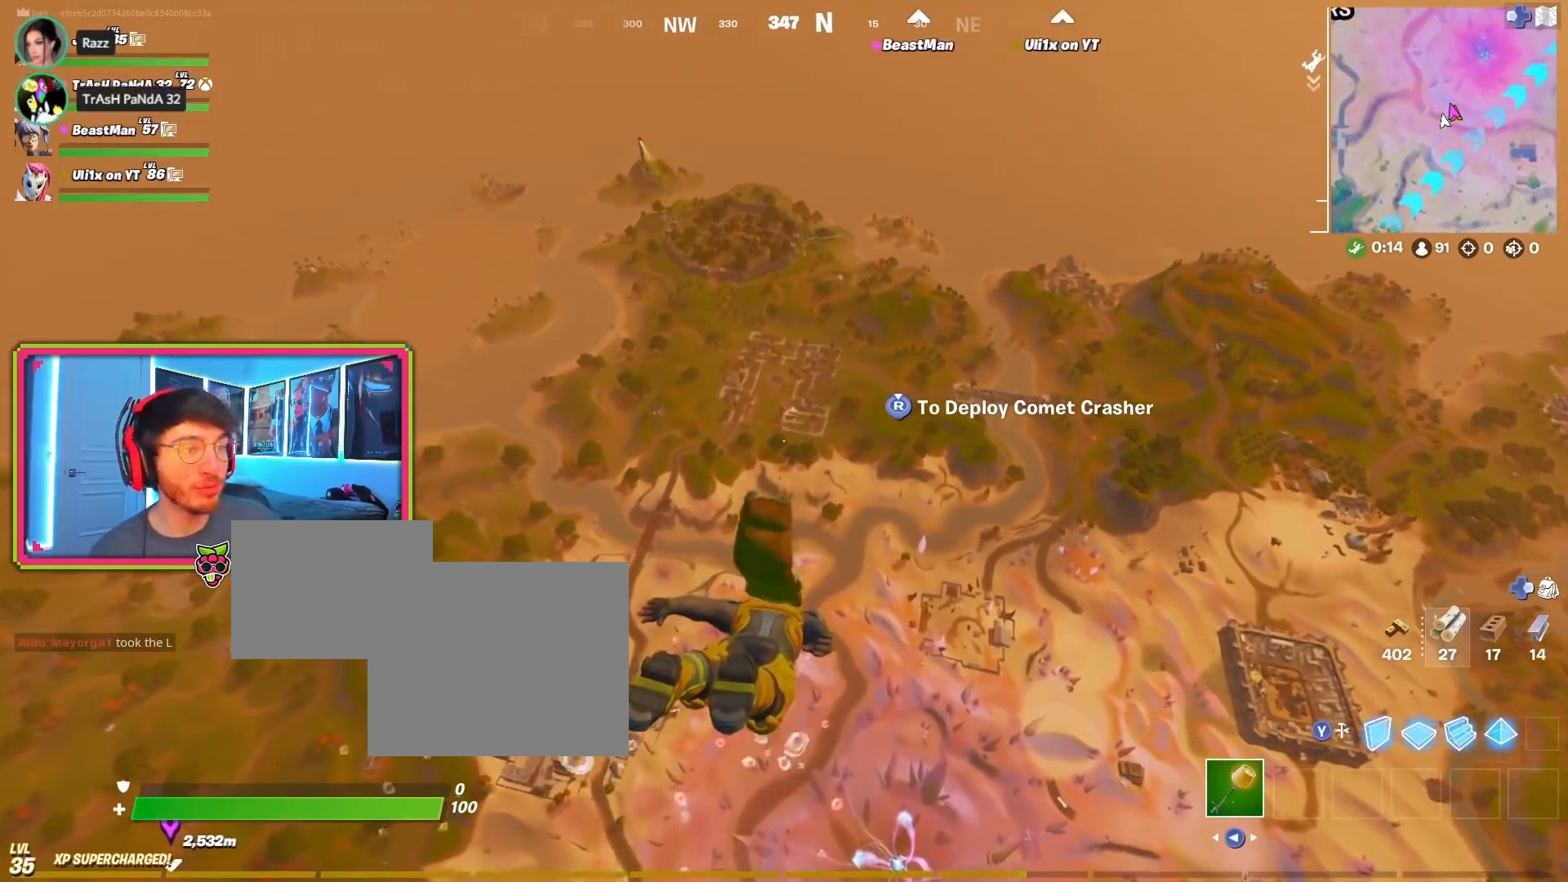
{"buttons": [], "left_stick": "up", "right_stick": "center", "events": []}
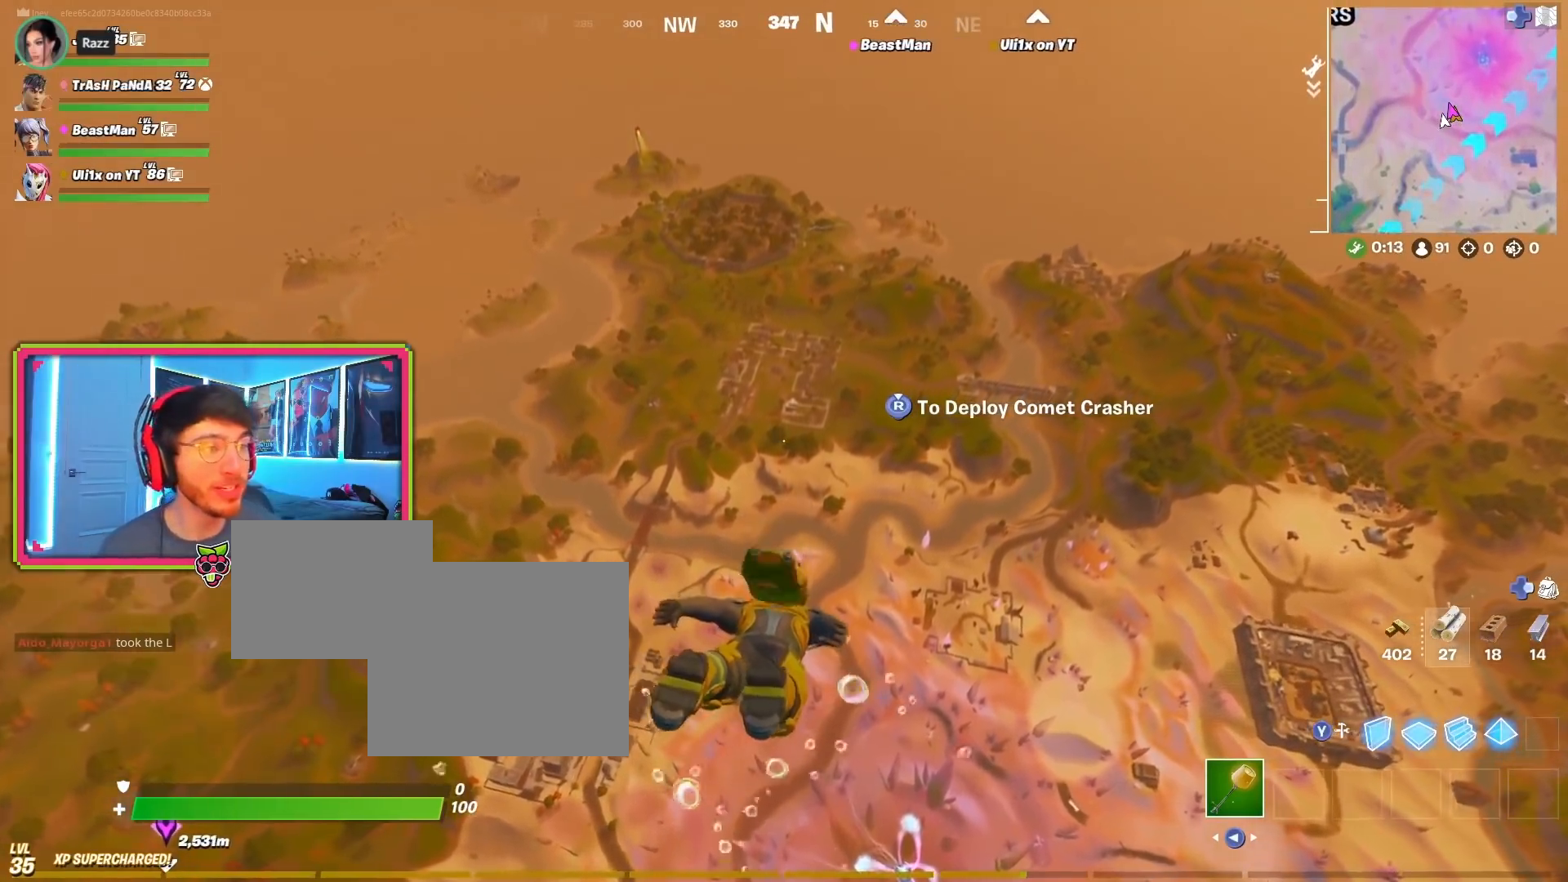
{"buttons": [], "left_stick": "up", "right_stick": "center", "events": []}
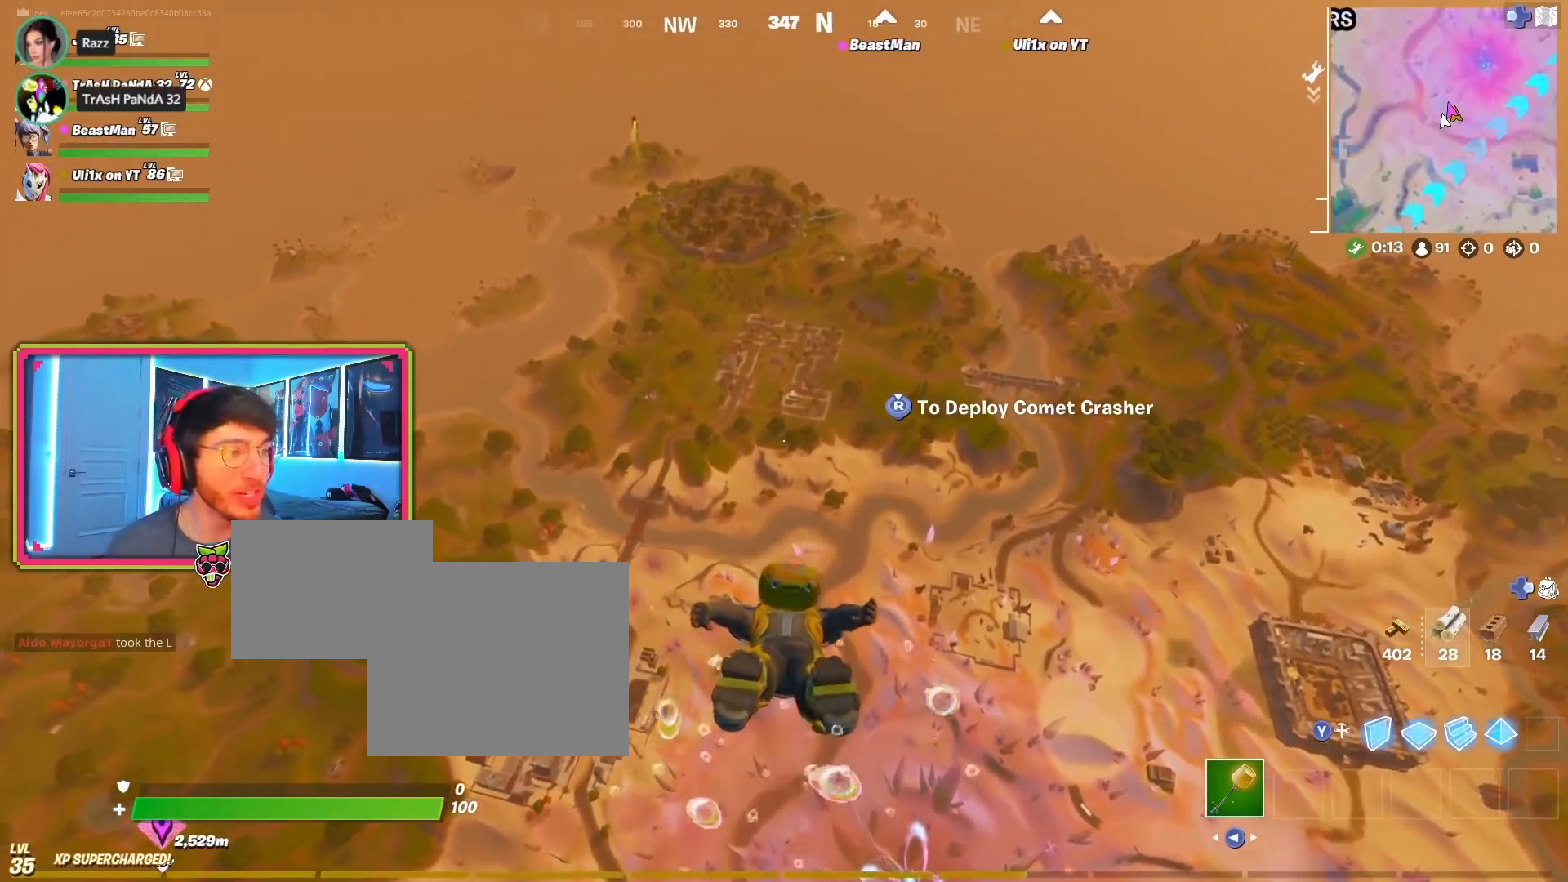
{"buttons": [], "left_stick": "up", "right_stick": "center", "events": []}
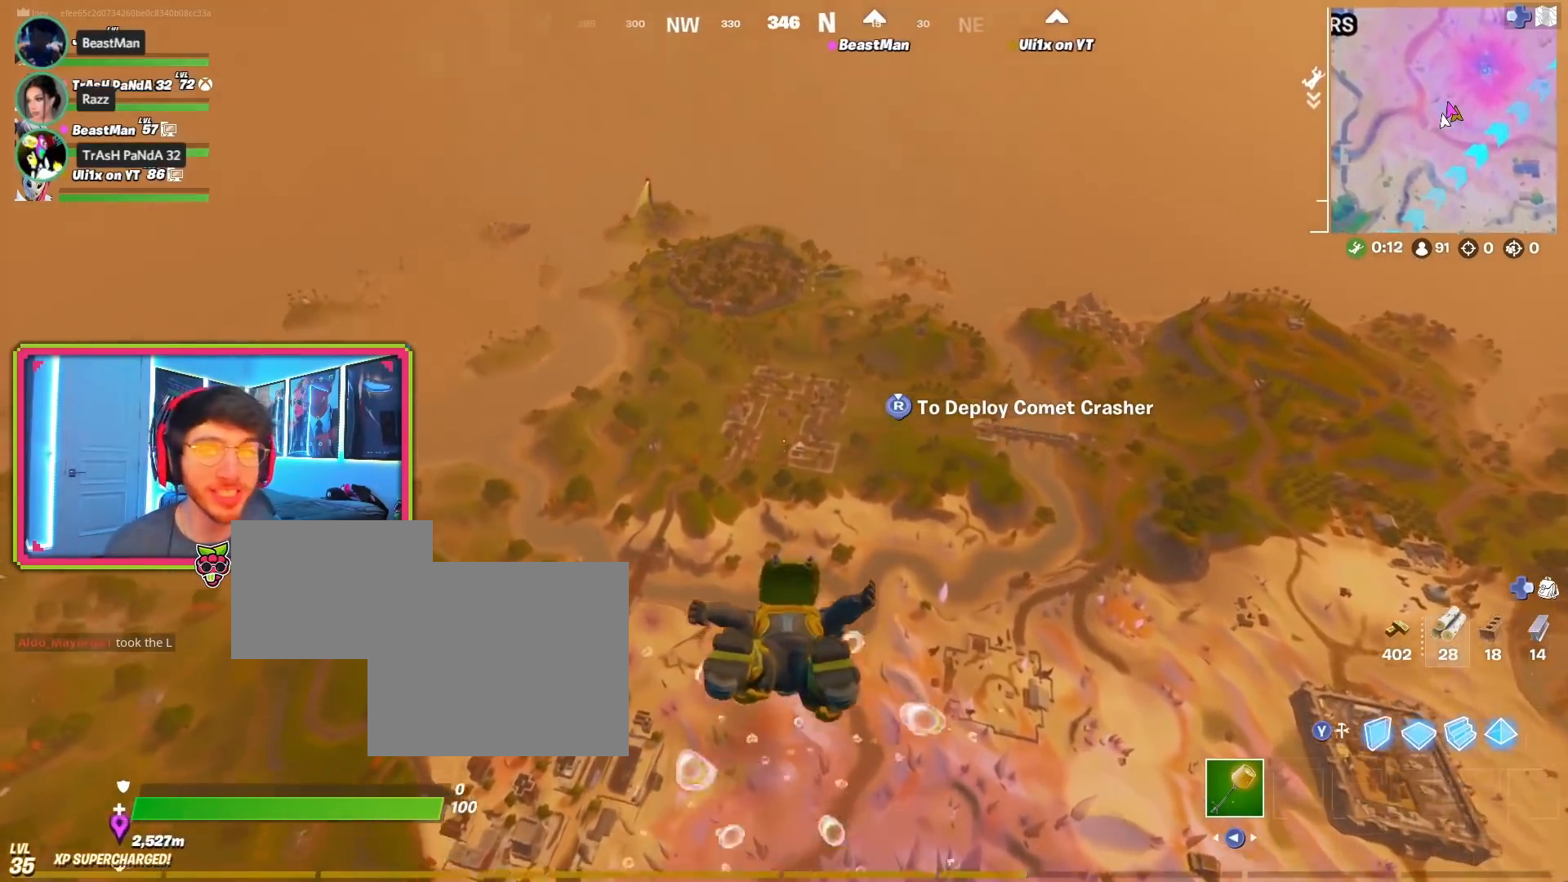
{"buttons": [], "left_stick": "up", "right_stick": "center", "events": []}
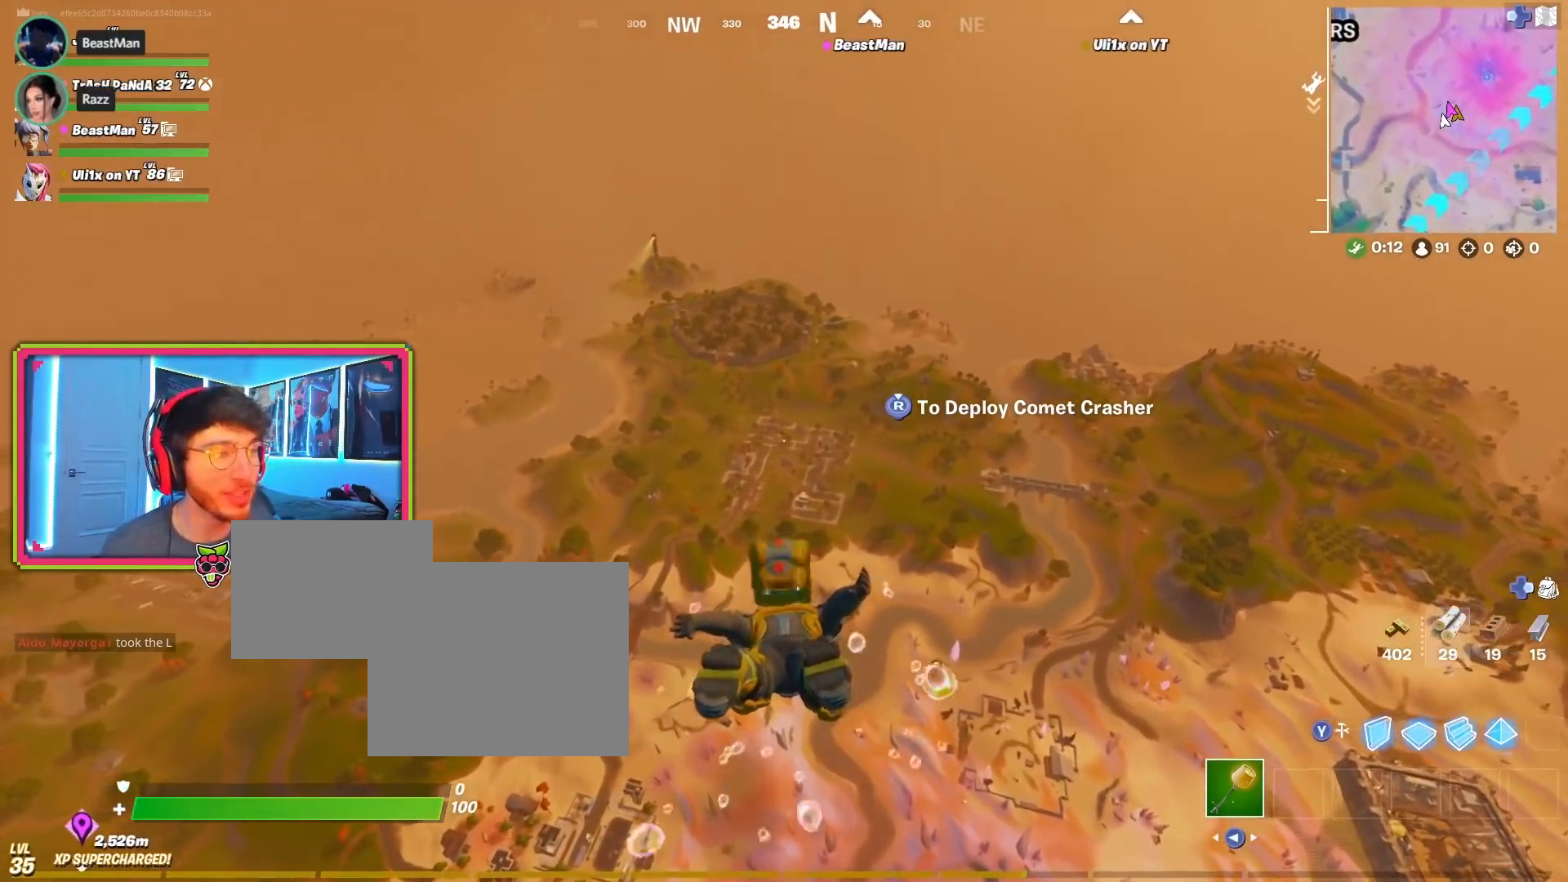
{"buttons": [], "left_stick": "up", "right_stick": "center", "events": []}
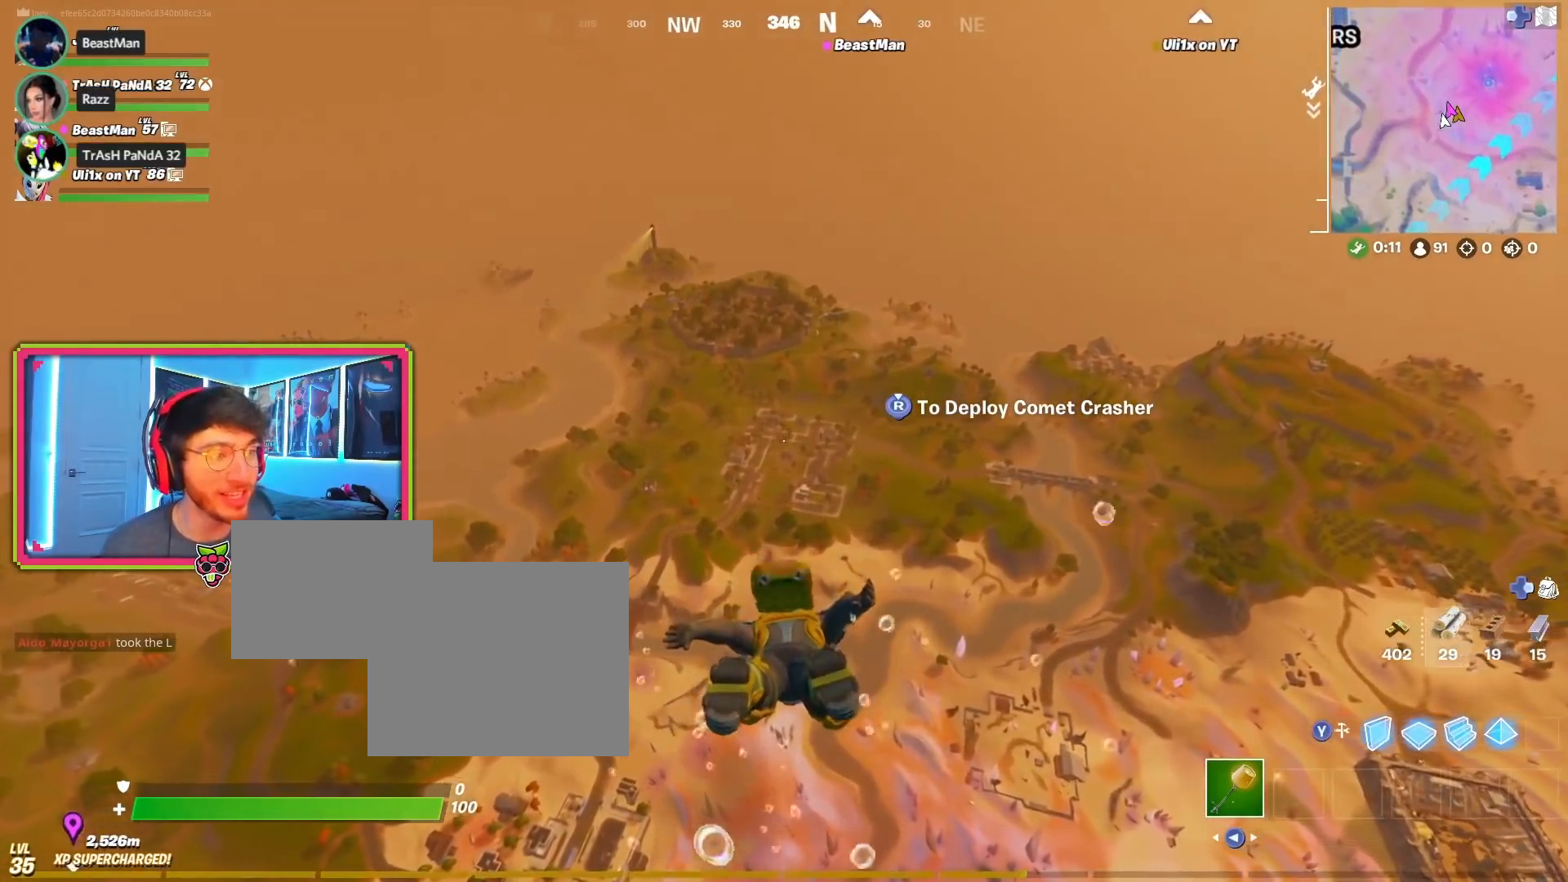
{"buttons": [], "left_stick": "up", "right_stick": "center", "events": []}
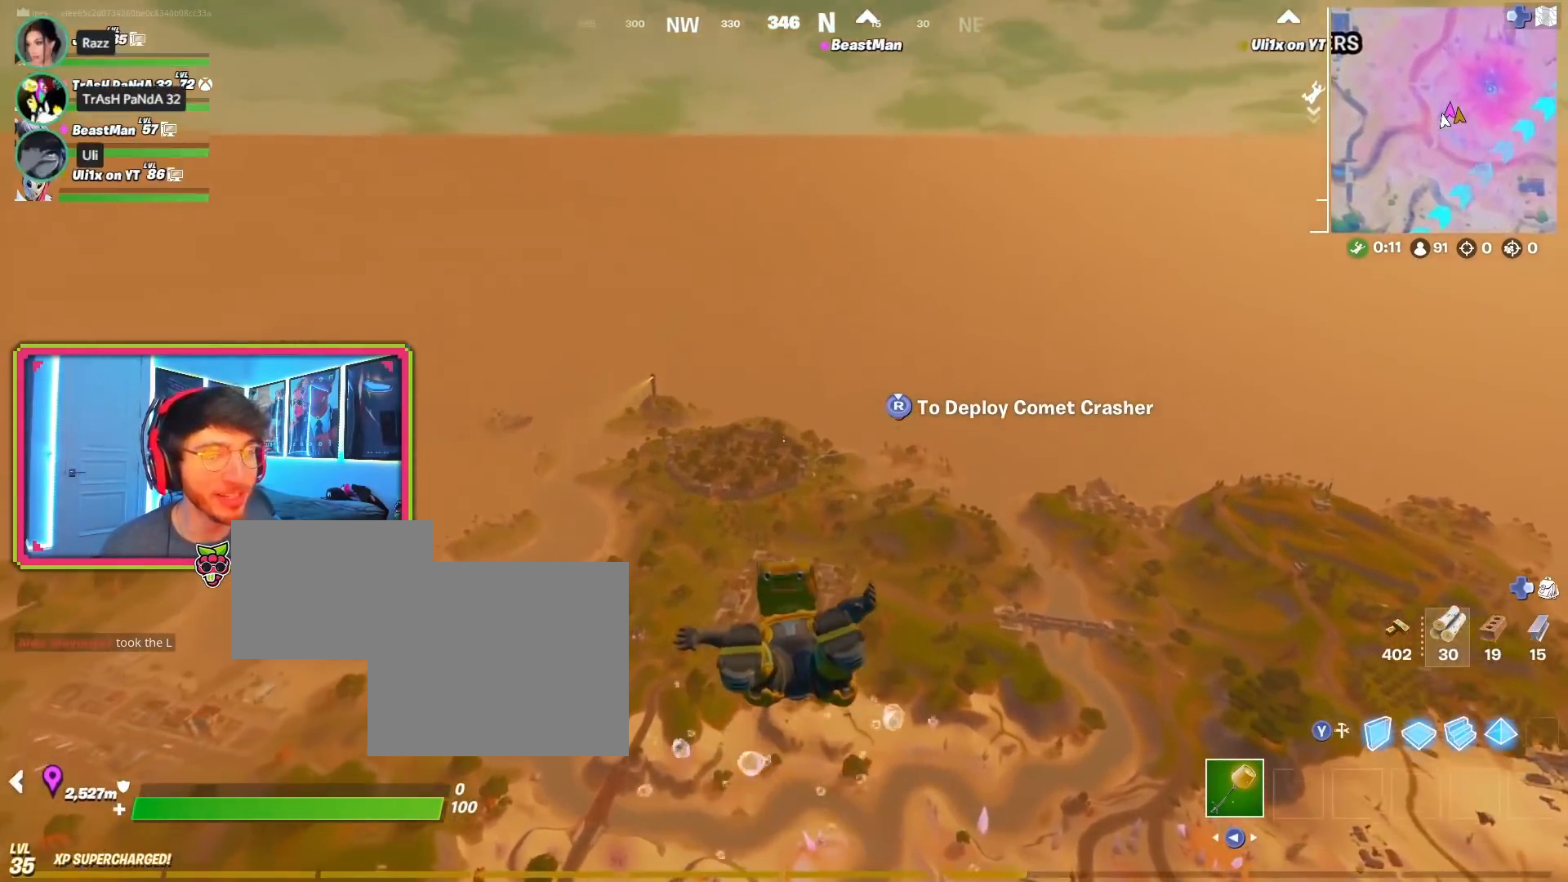
{"buttons": [], "left_stick": "up", "right_stick": "center", "events": []}
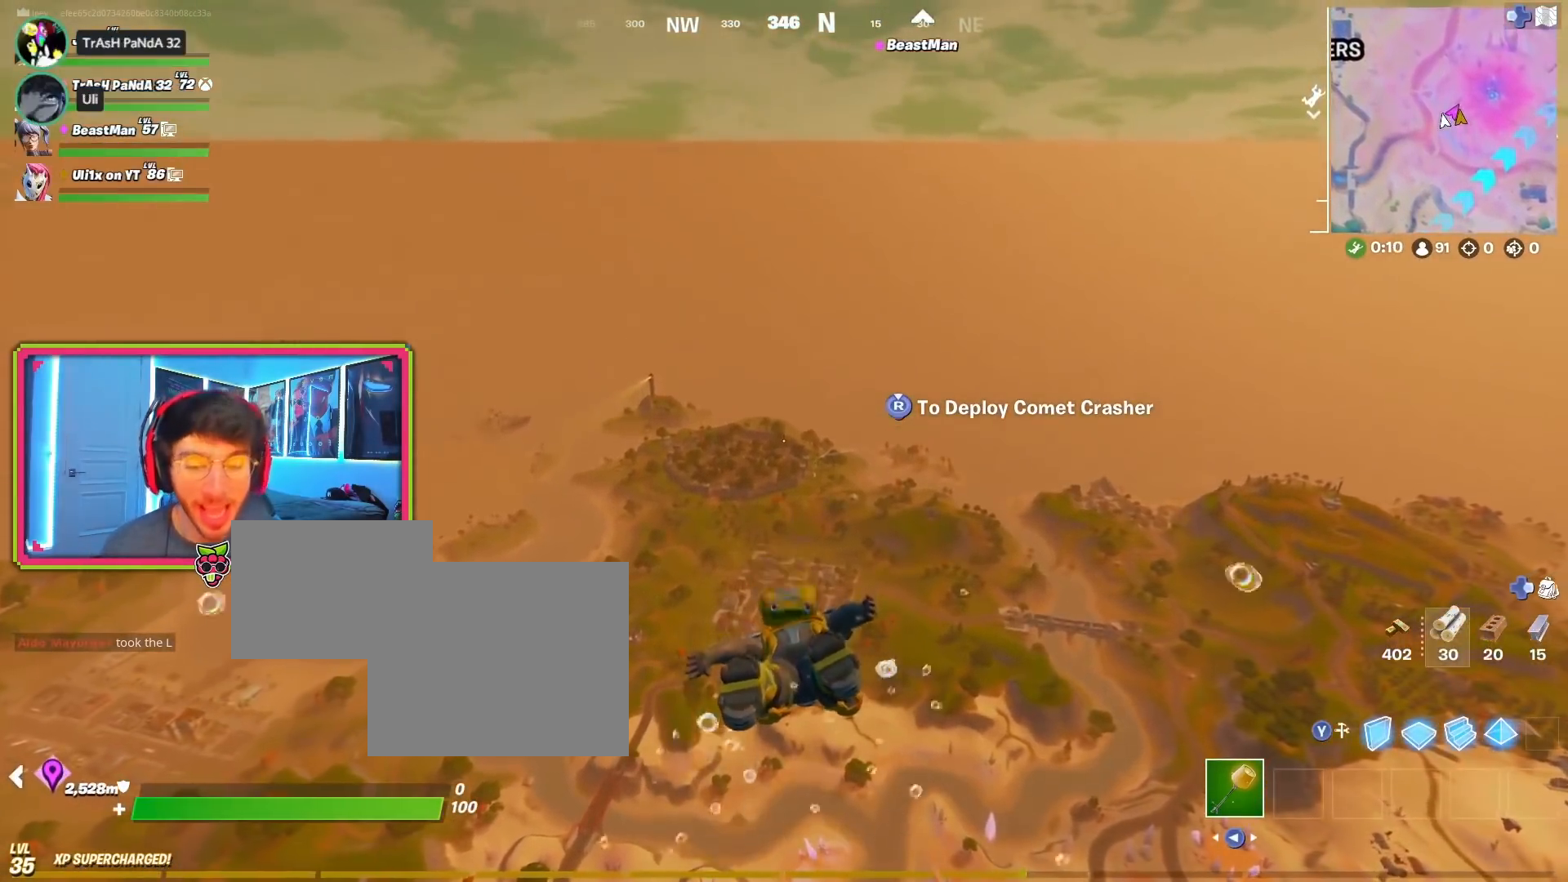
{"buttons": [], "left_stick": "up", "right_stick": "center", "events": []}
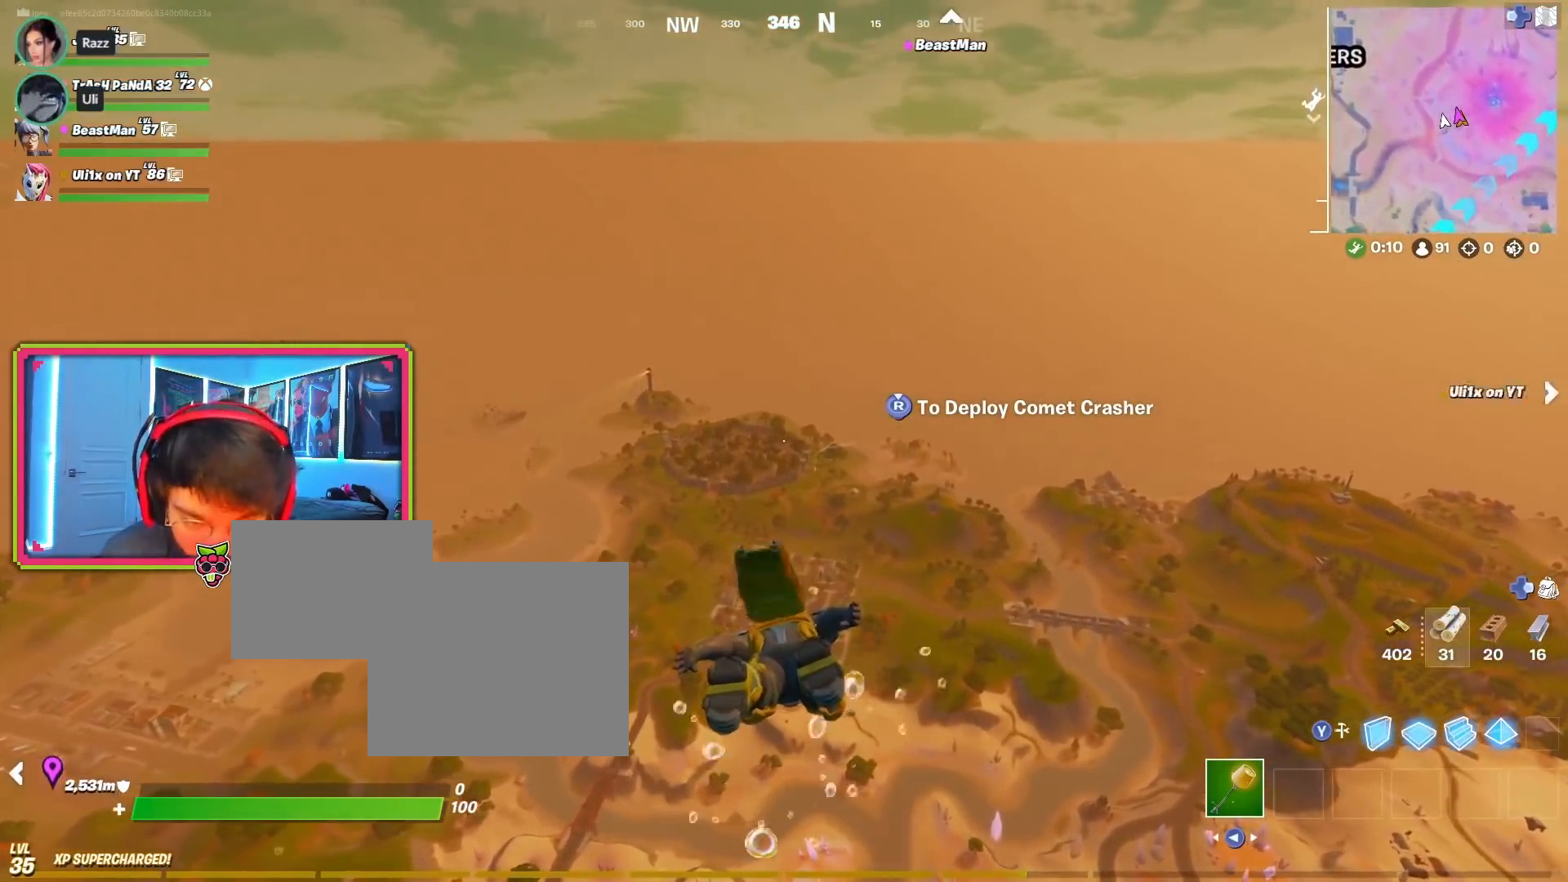
{"buttons": [], "left_stick": "up", "right_stick": "center", "events": []}
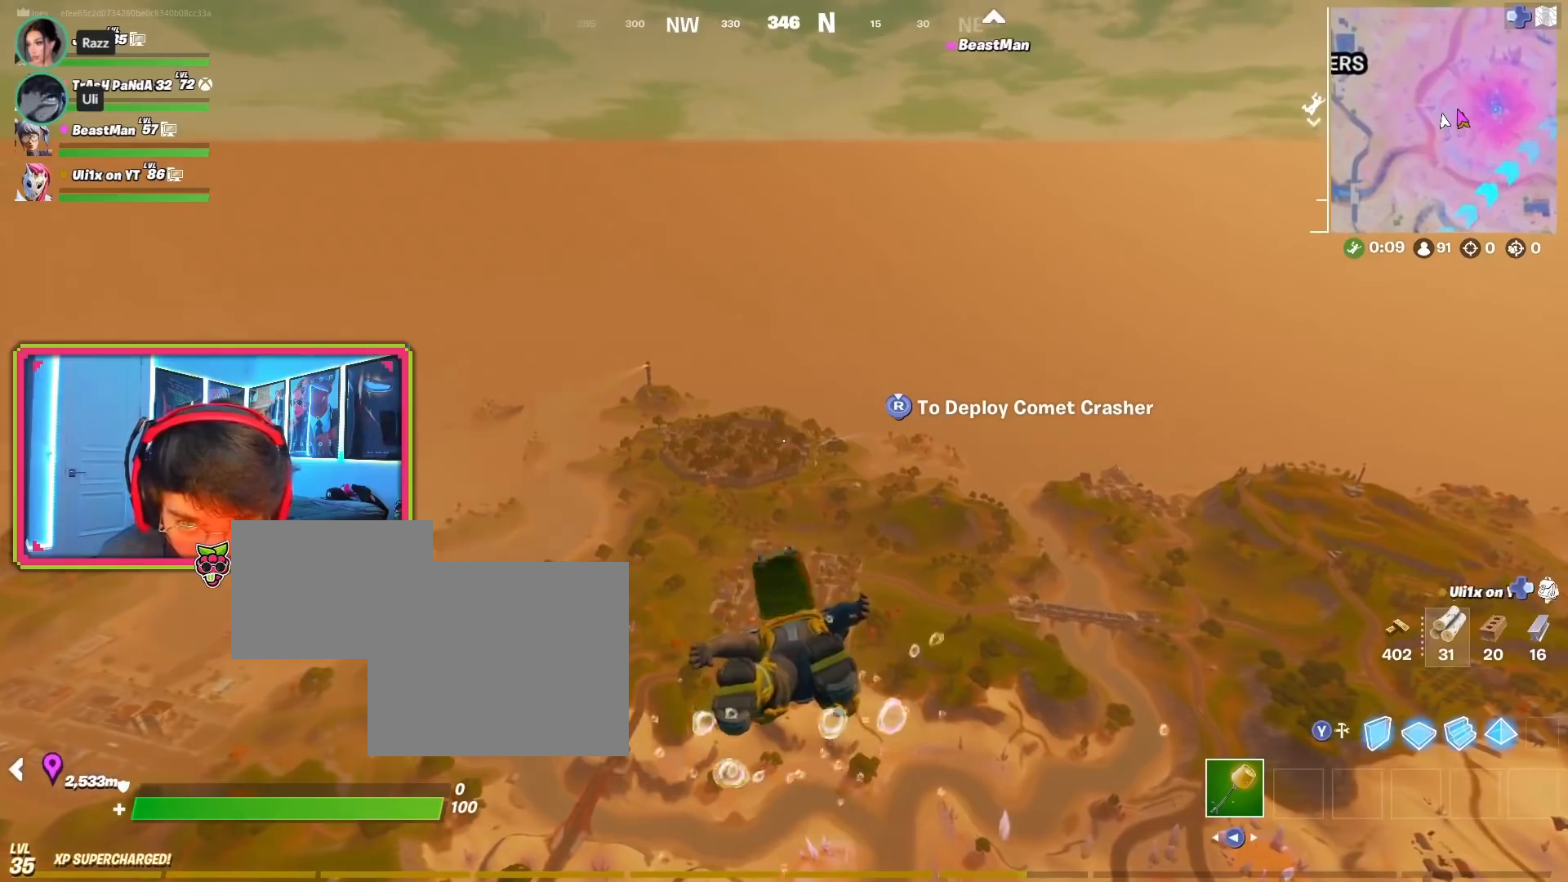
{"buttons": [], "left_stick": "up", "right_stick": "center", "events": []}
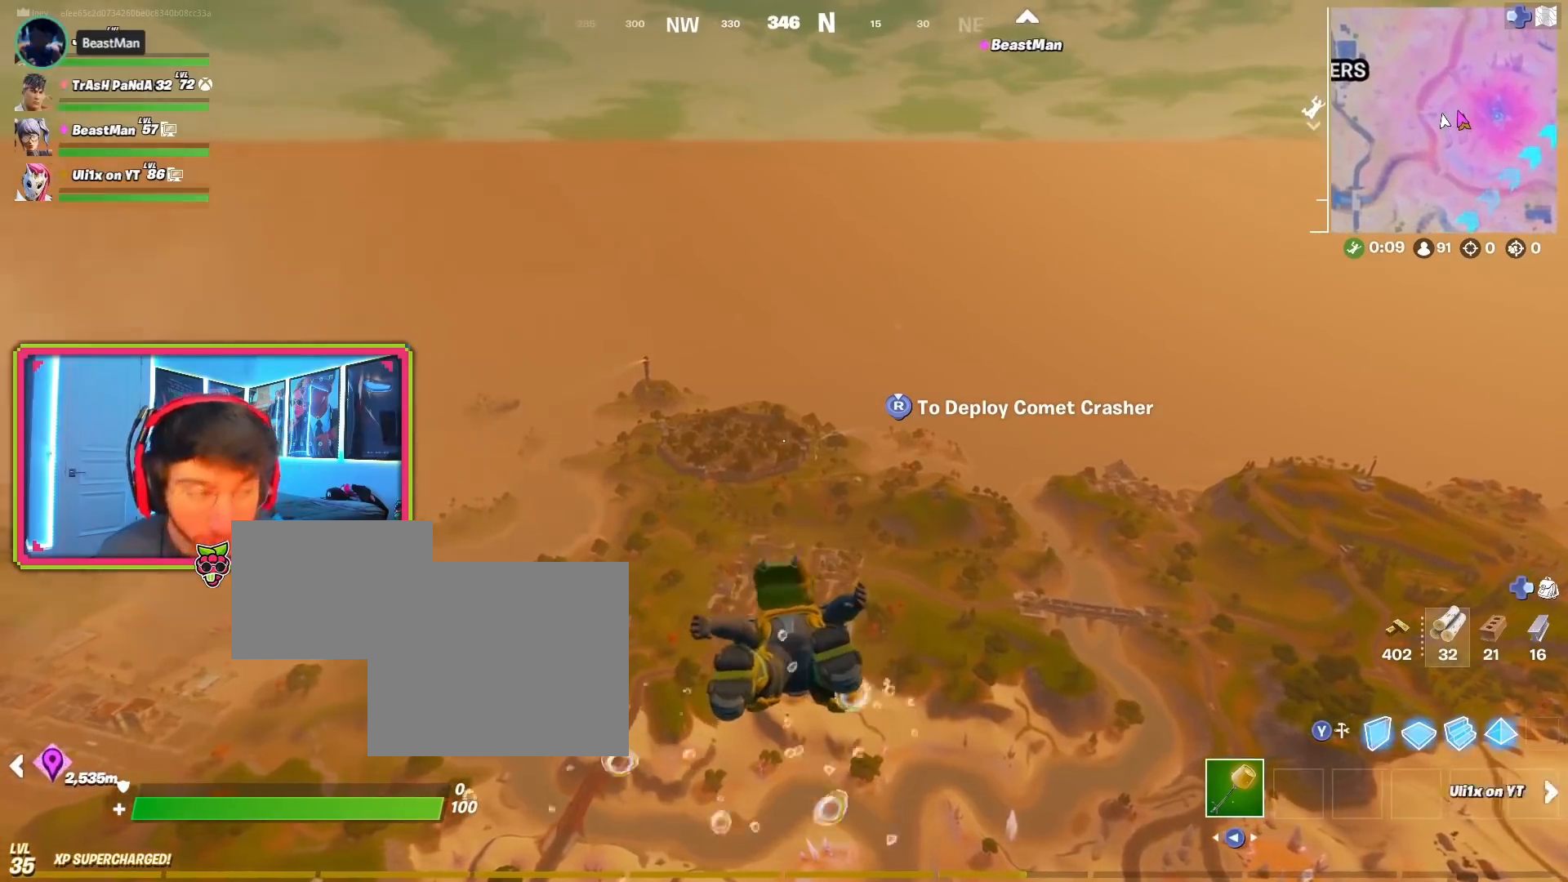
{"buttons": [], "left_stick": "up", "right_stick": "center", "events": []}
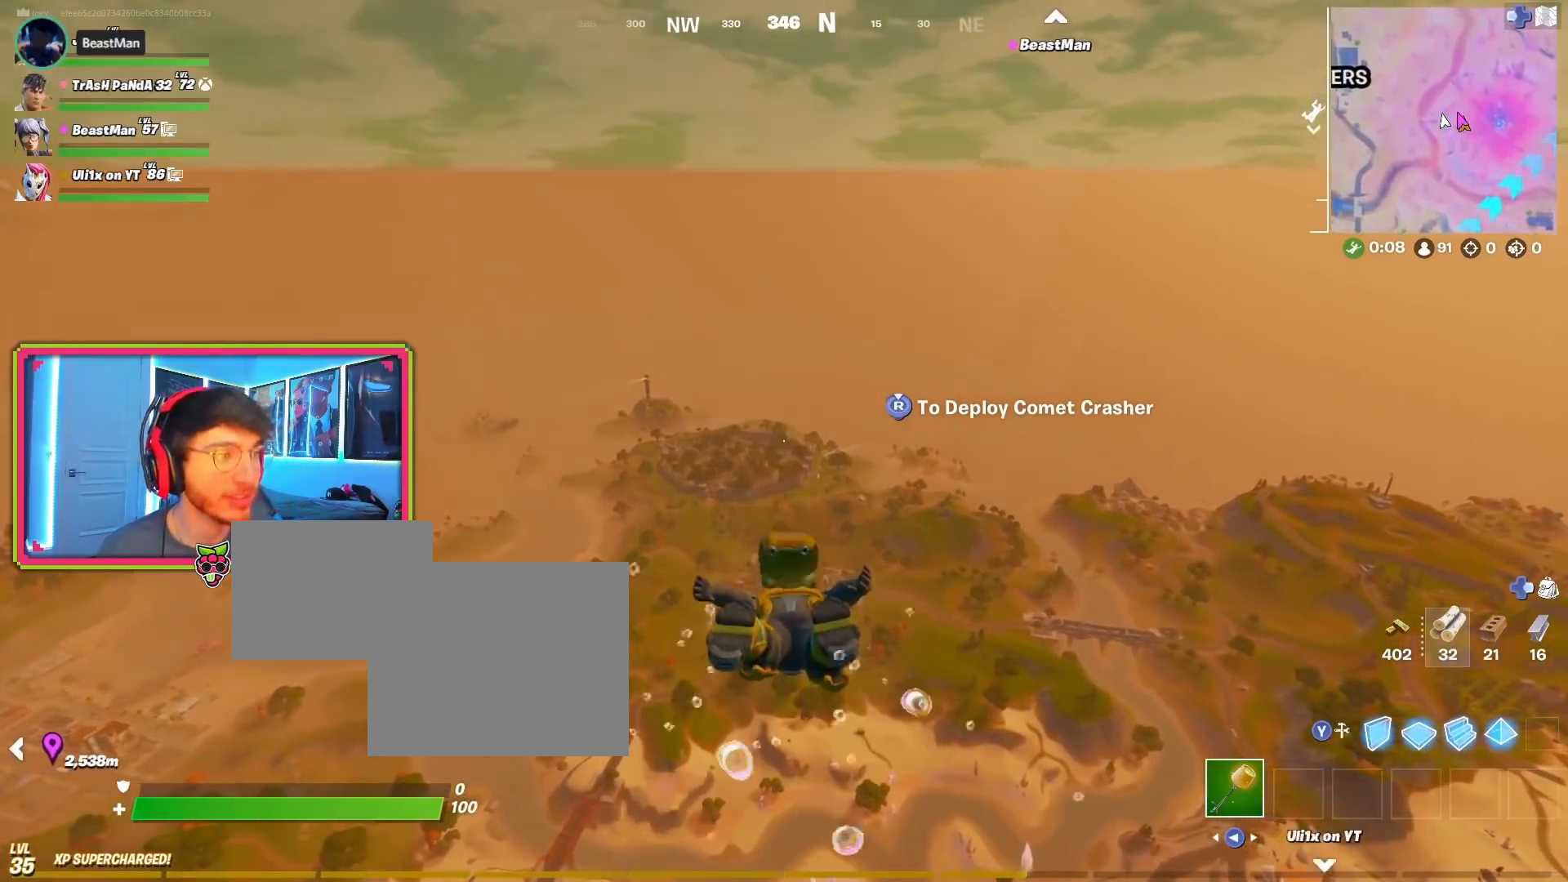
{"buttons": [], "left_stick": "up", "right_stick": "center", "events": []}
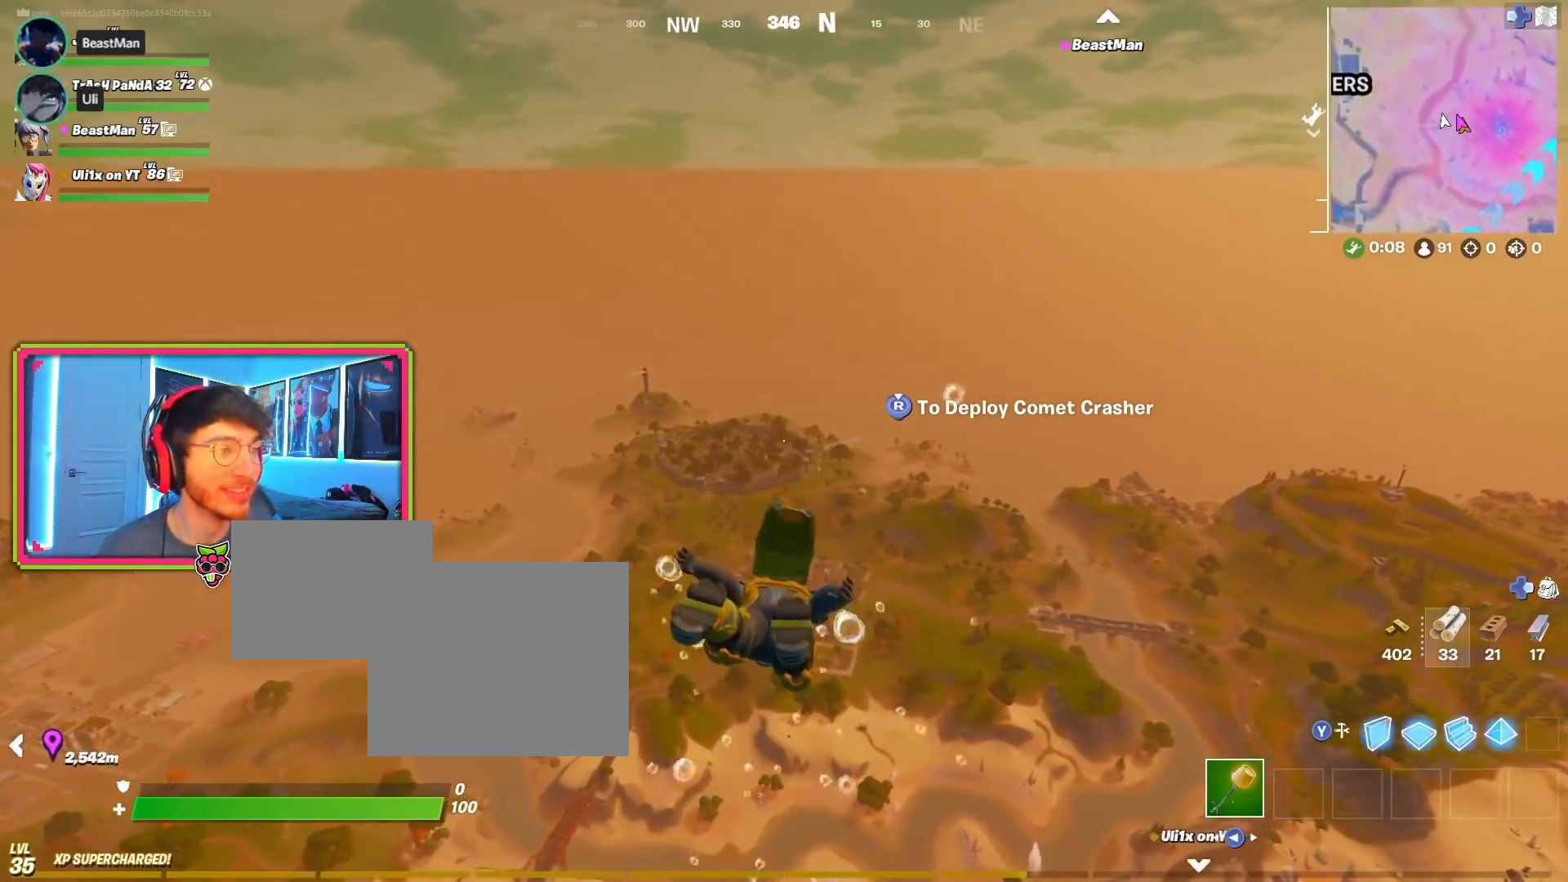
{"buttons": [], "left_stick": "up", "right_stick": "center", "events": []}